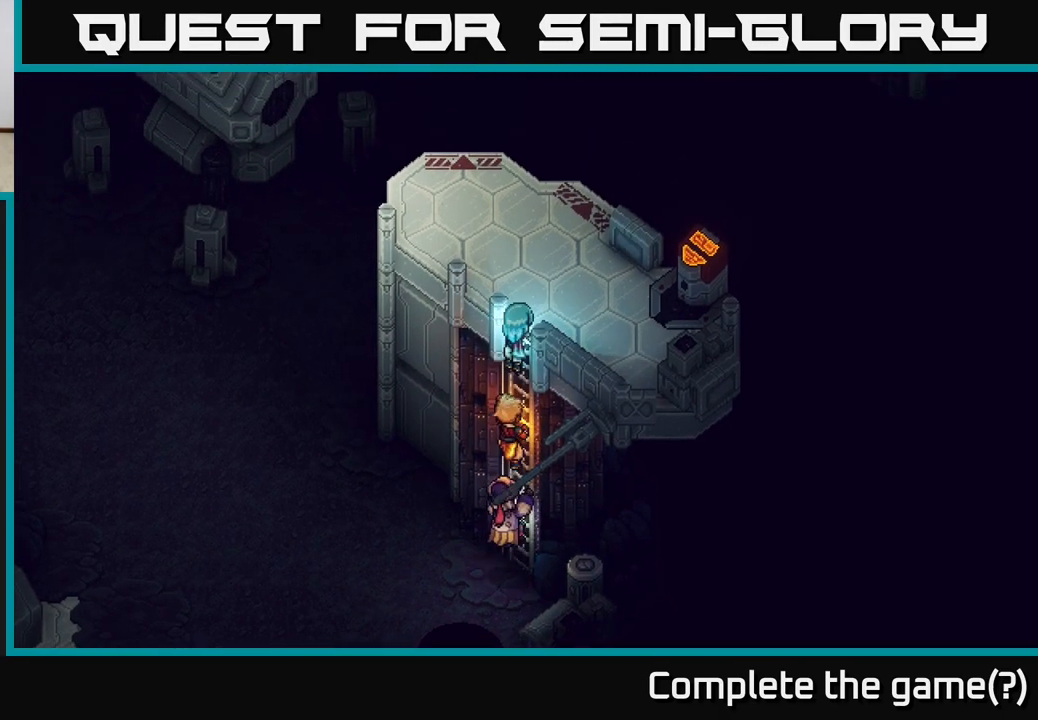
Gameplay with a controller (Xbox layout); each line is a JSON object with the inputs held at the frame after it. "events" lists button and stick changes between this image and that frame as [ms after this image, input, new state], when the widget could be followed in between.
{"buttons": [], "left_stick": "right", "right_stick": "center", "events": [[233, "left_stick", "right"]]}
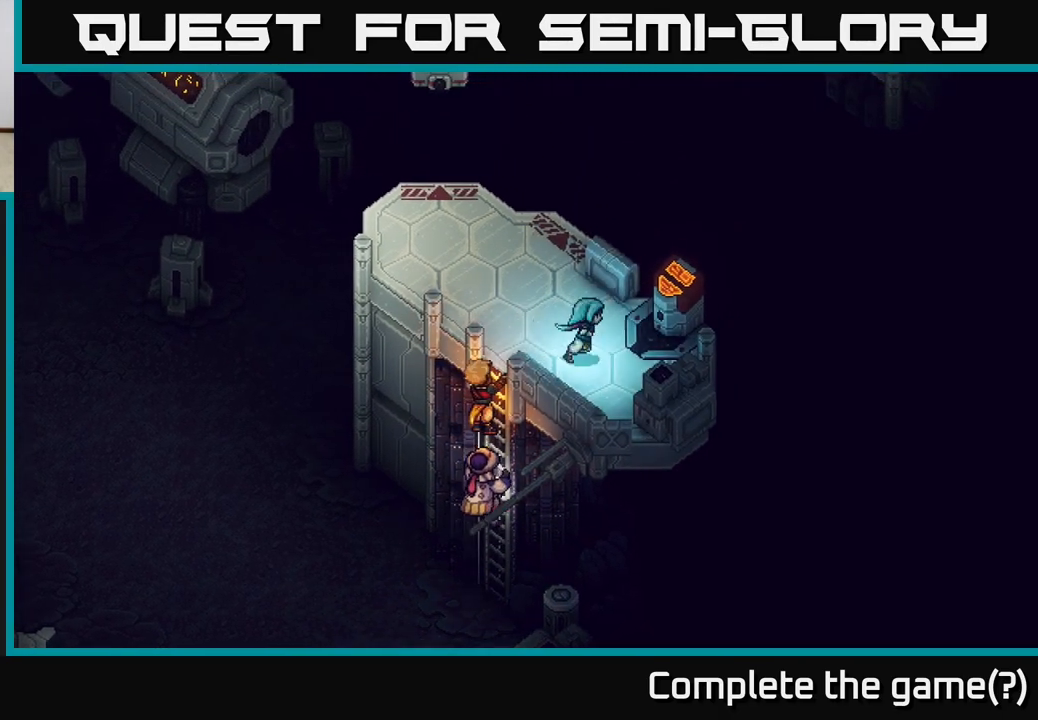
{"buttons": [], "left_stick": "left", "right_stick": "center", "events": [[150, "left_stick", "up-right"], [200, "A", "down"], [400, "A", "up"], [450, "left_stick", "left"]]}
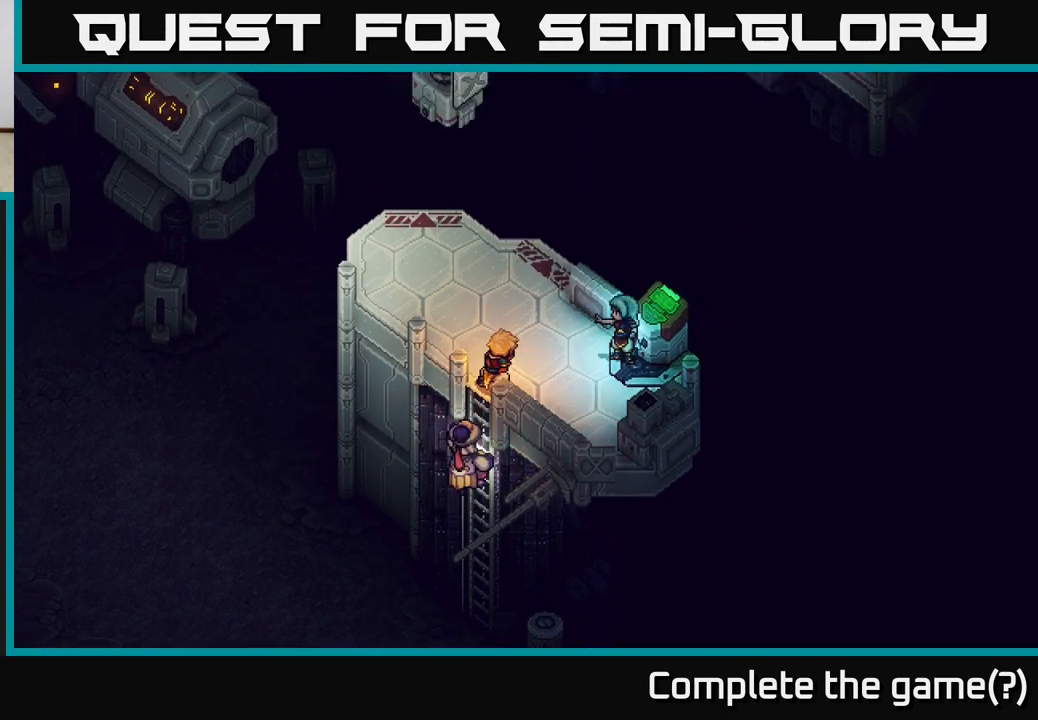
{"buttons": [], "left_stick": "up", "right_stick": "center", "events": [[283, "left_stick", "up-left"], [433, "left_stick", "up"]]}
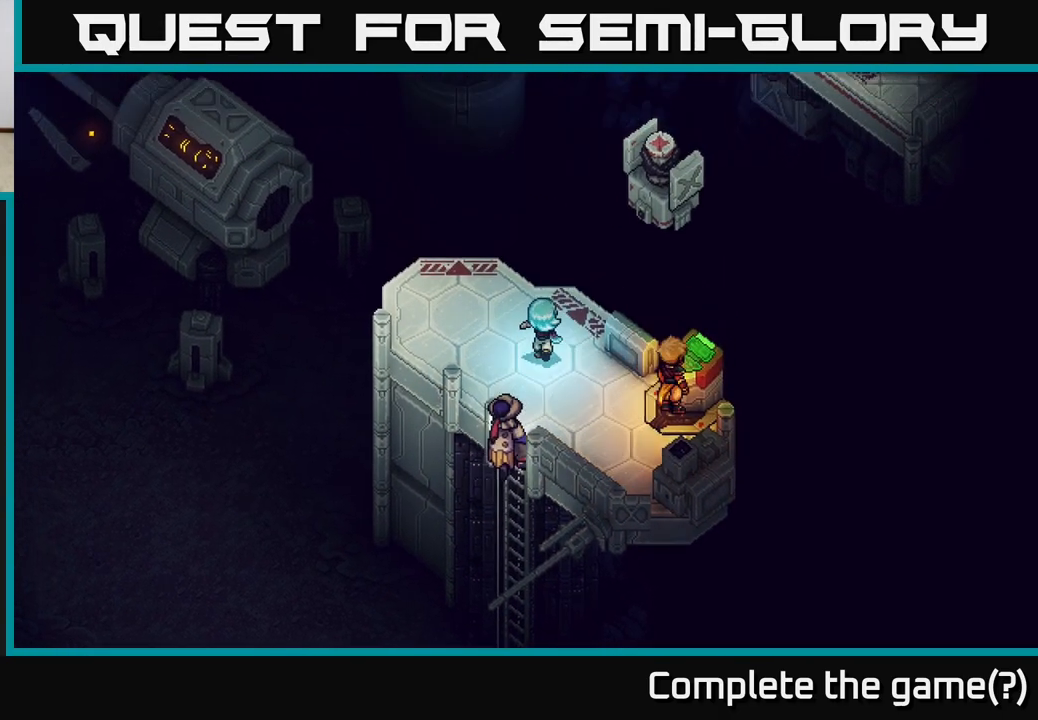
{"buttons": [], "left_stick": "up-right", "right_stick": "center", "events": [[67, "left_stick", "up-right"], [233, "B", "down"], [417, "B", "up"]]}
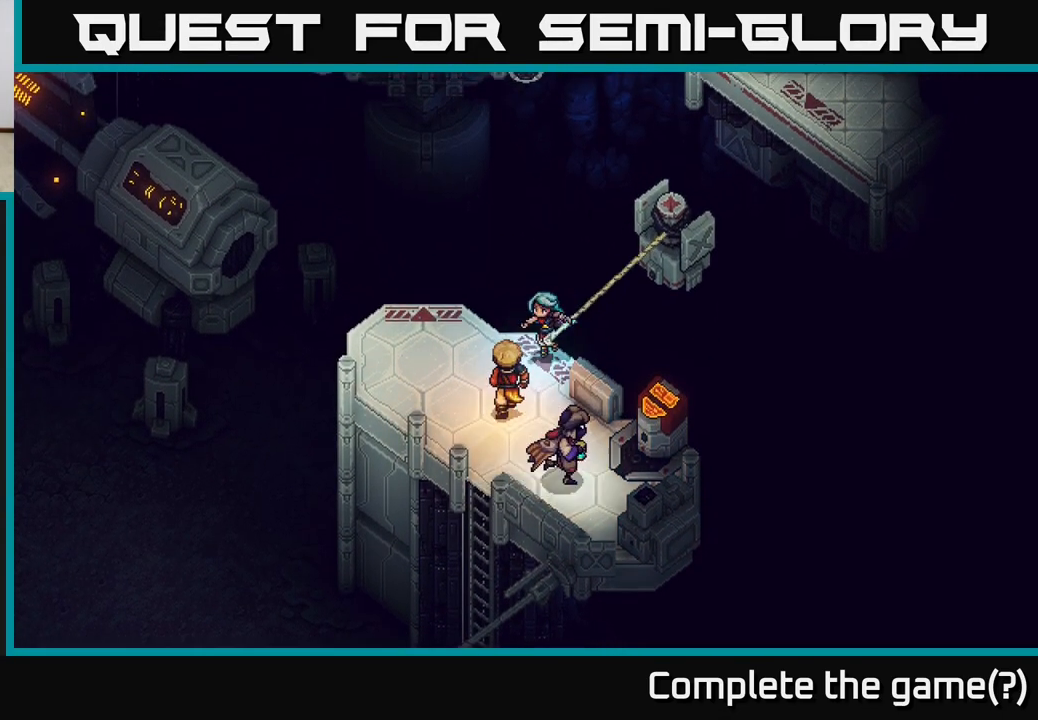
{"buttons": [], "left_stick": "up-right", "right_stick": "center", "events": [[133, "left_stick", "center"], [383, "left_stick", "up"], [433, "left_stick", "up-right"]]}
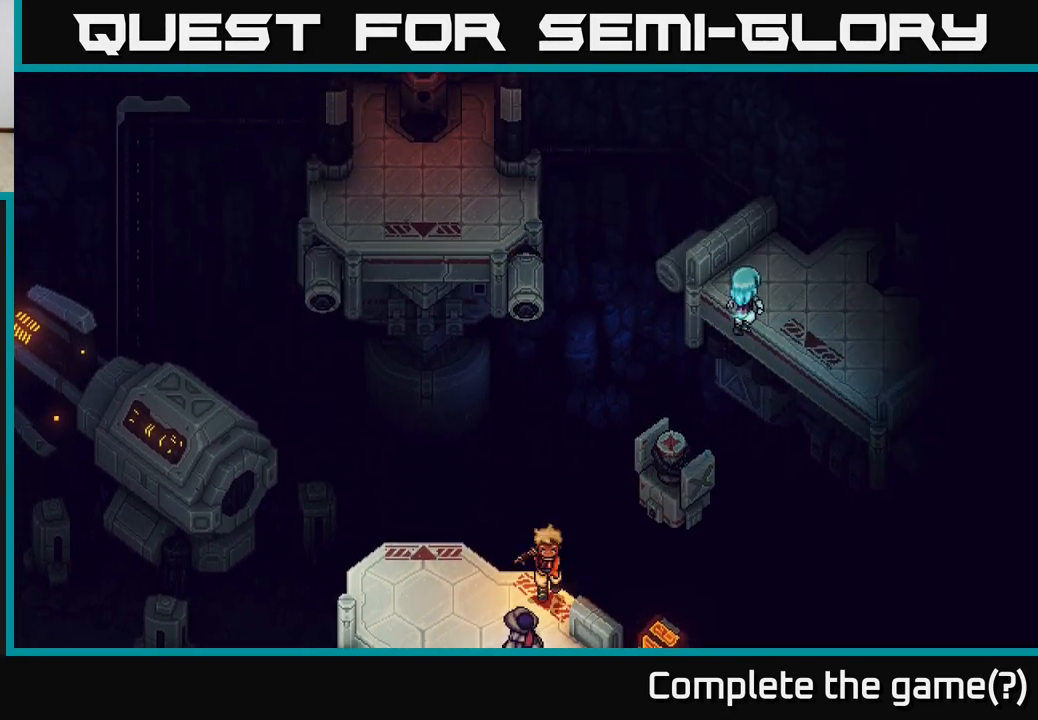
{"buttons": ["A"], "left_stick": "up-right", "right_stick": "center", "events": [[450, "A", "down"]]}
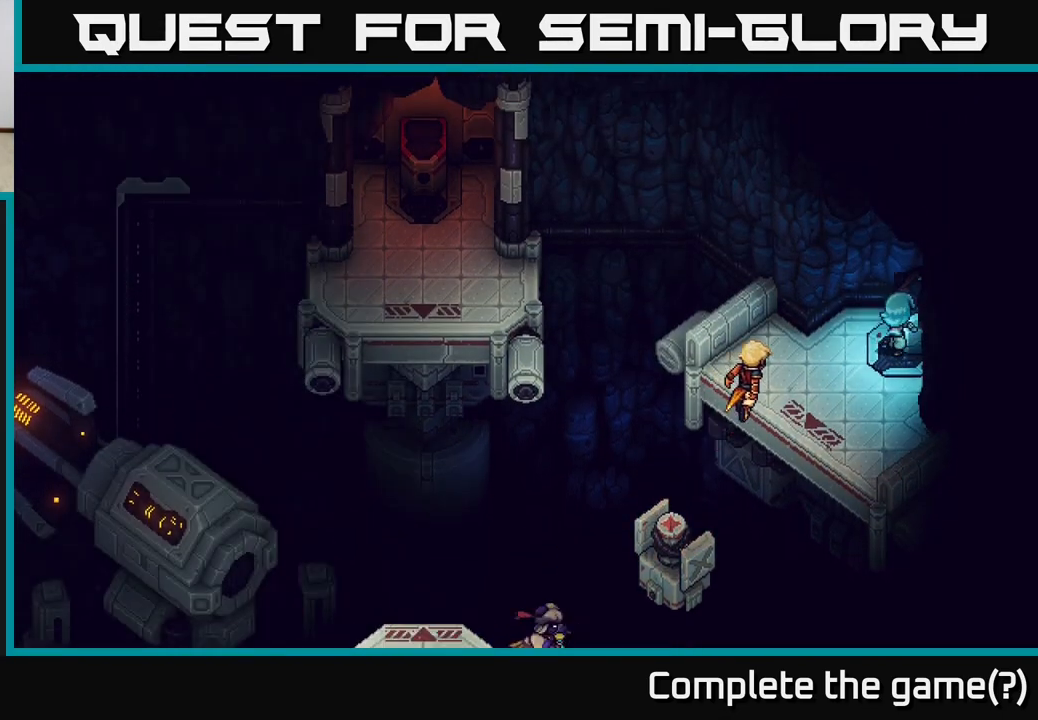
{"buttons": [], "left_stick": "down-left", "right_stick": "center", "events": [[67, "A", "up"], [133, "A", "down"], [167, "left_stick", "center"], [250, "A", "up"], [350, "A", "down"], [450, "left_stick", "down-left"], [467, "A", "up"]]}
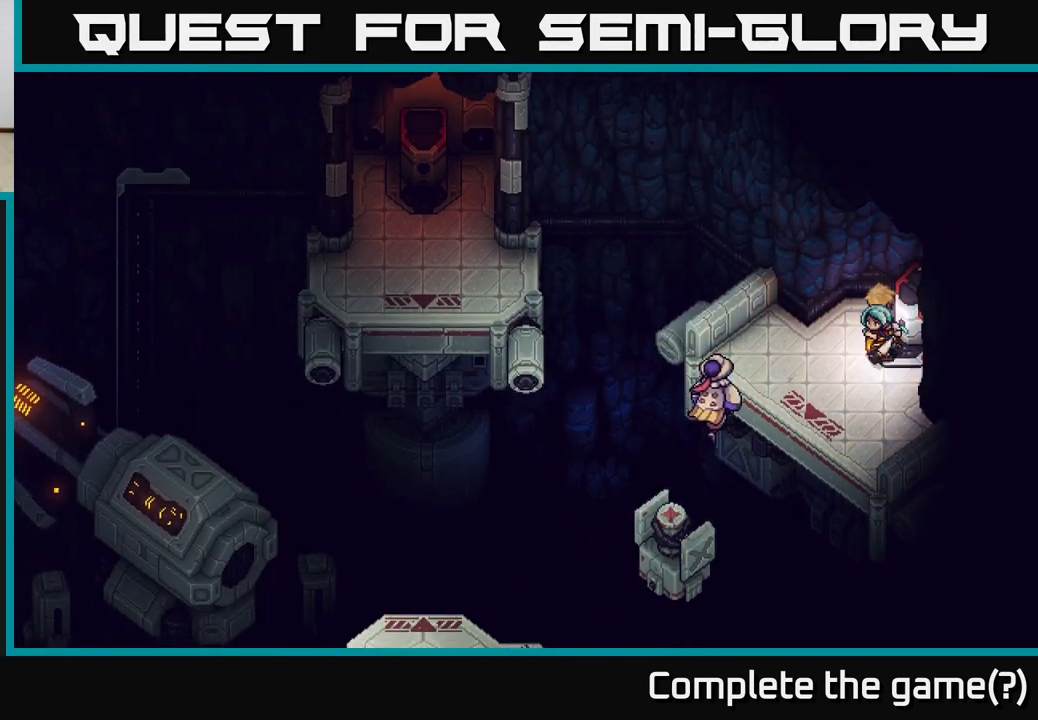
{"buttons": [], "left_stick": "down-left", "right_stick": "center", "events": [[300, "B", "down"], [483, "B", "up"]]}
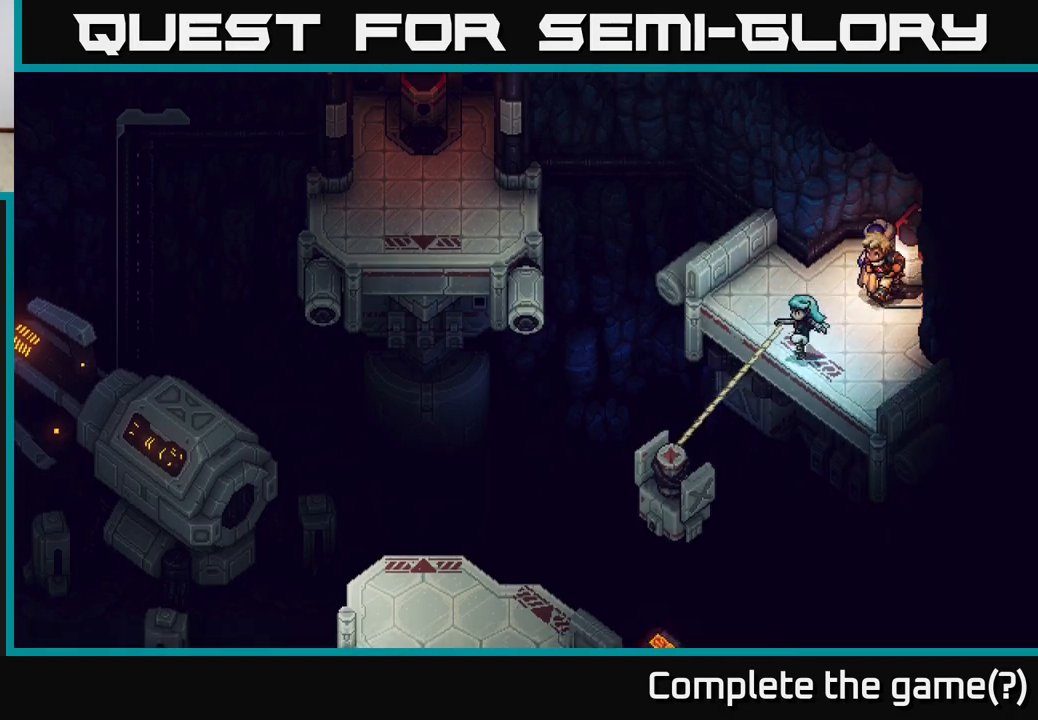
{"buttons": [], "left_stick": "down-left", "right_stick": "center", "events": []}
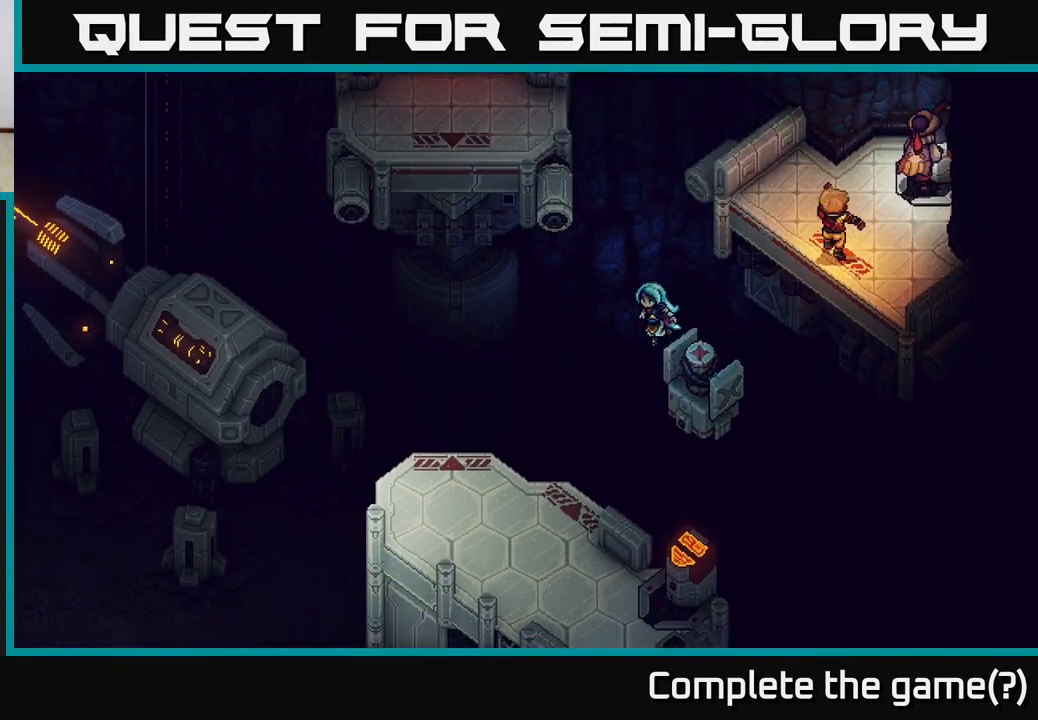
{"buttons": [], "left_stick": "down", "right_stick": "center", "events": [[217, "left_stick", "down"]]}
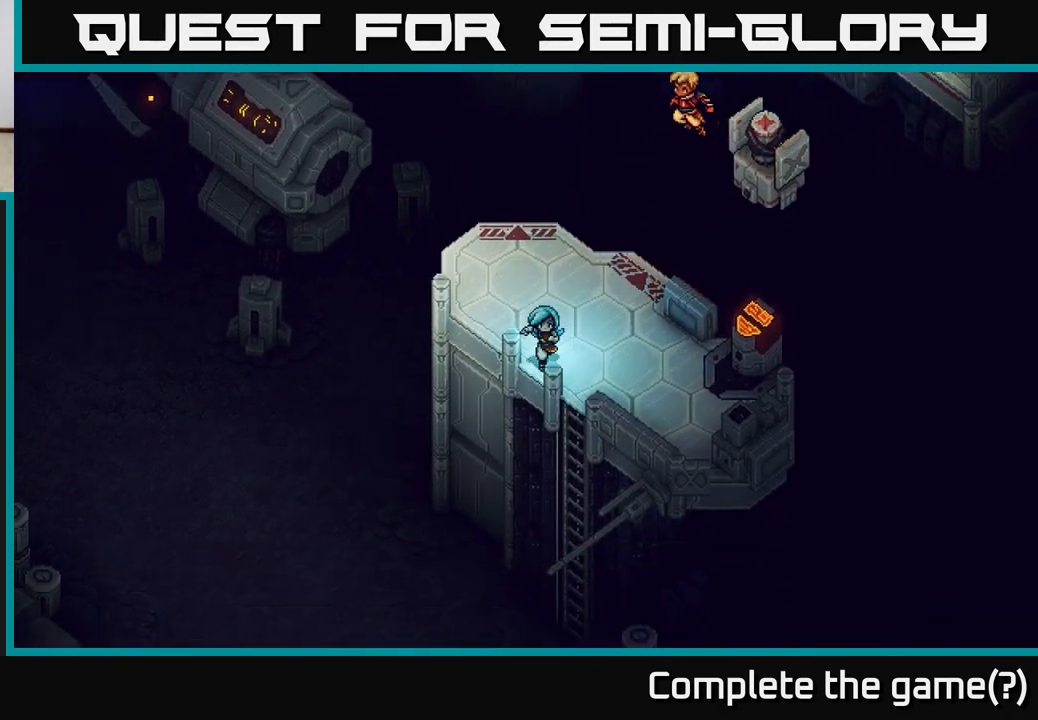
{"buttons": [], "left_stick": "down-left", "right_stick": "center", "events": [[50, "left_stick", "down-right"], [267, "left_stick", "down"], [333, "A", "down"], [367, "left_stick", "down-left"], [433, "A", "up"]]}
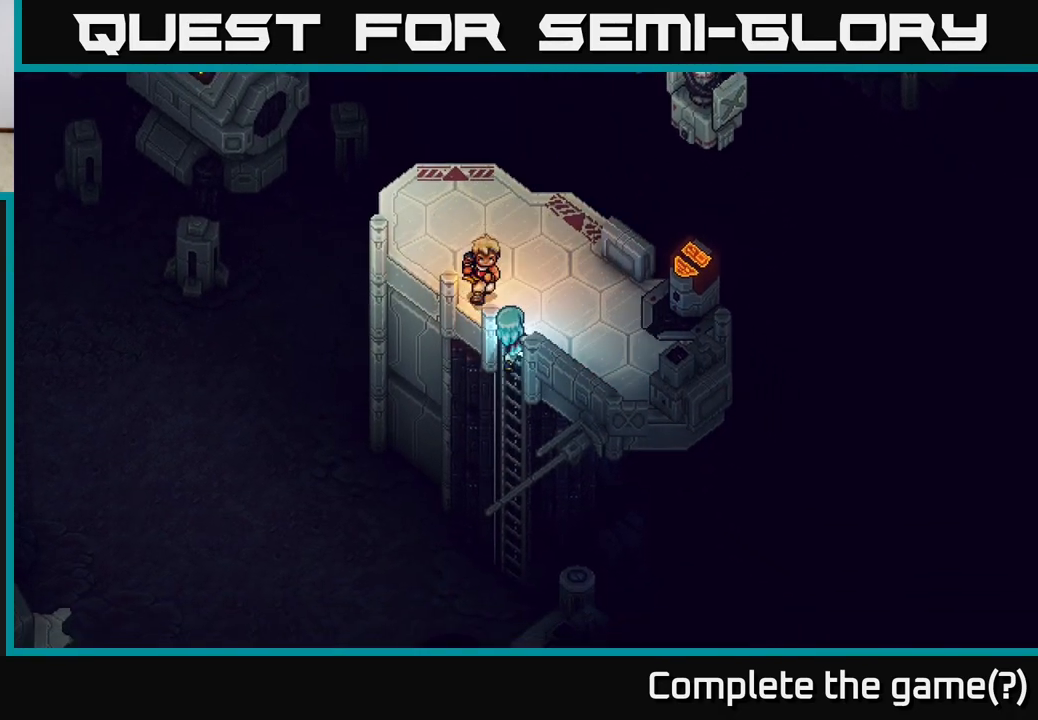
{"buttons": ["A"], "left_stick": "down-left", "right_stick": "center", "events": [[33, "A", "down"], [117, "A", "up"], [217, "A", "down"], [317, "A", "up"], [417, "A", "down"]]}
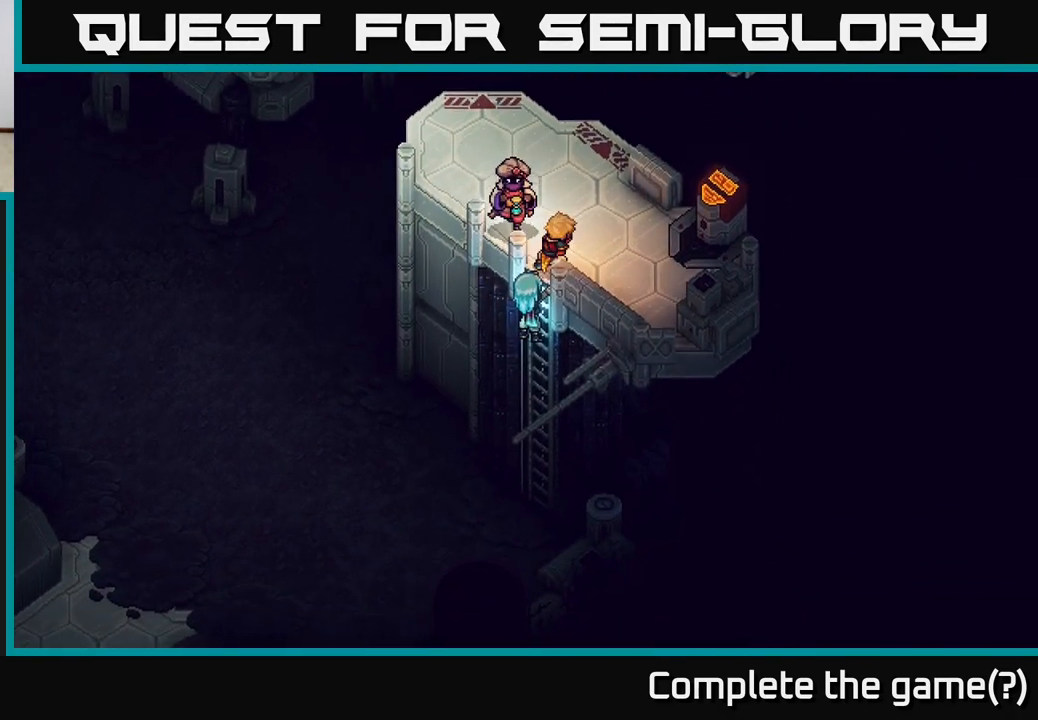
{"buttons": [], "left_stick": "down", "right_stick": "center", "events": [[17, "left_stick", "down"], [50, "A", "up"]]}
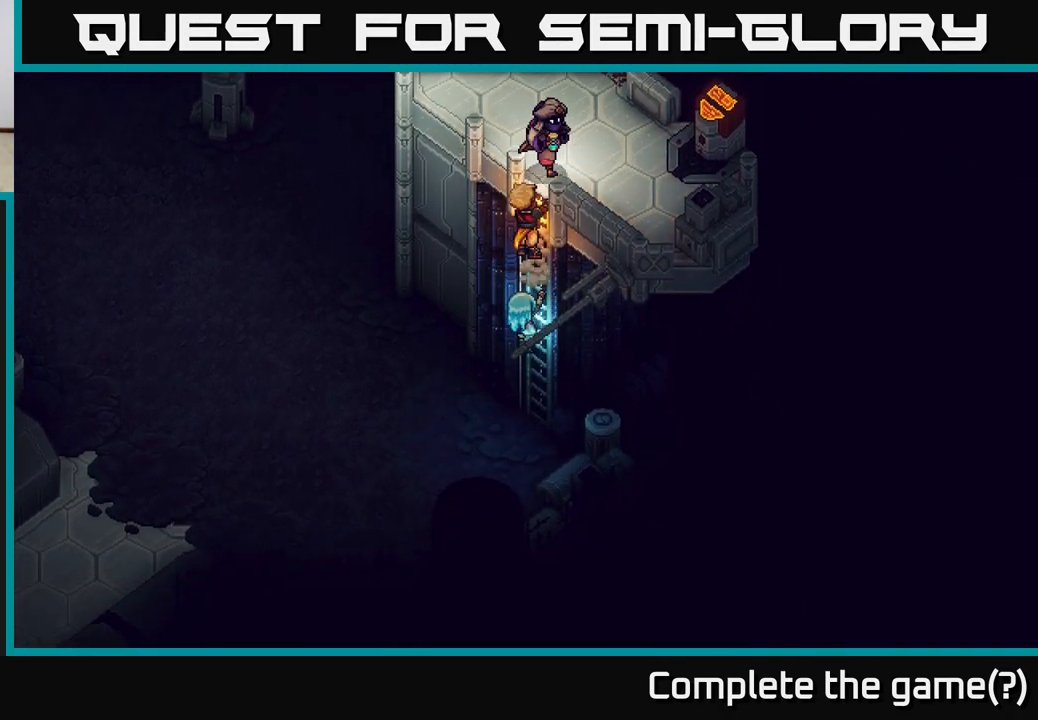
{"buttons": [], "left_stick": "down-left", "right_stick": "center", "events": [[450, "left_stick", "down-left"]]}
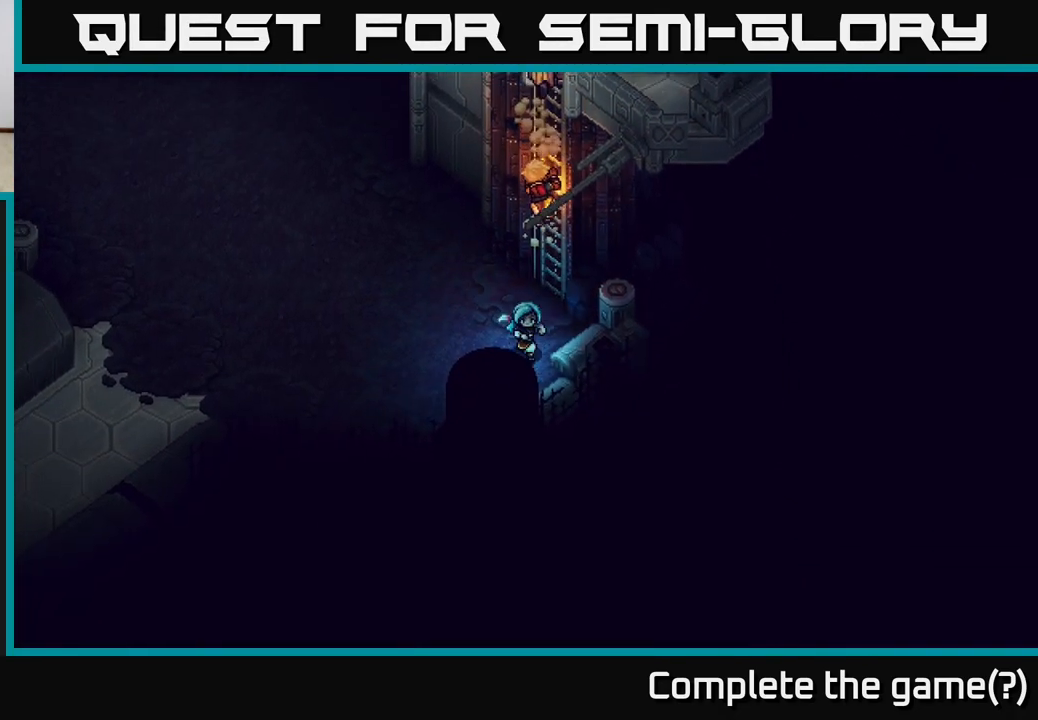
{"buttons": [], "left_stick": "left", "right_stick": "center", "events": [[267, "left_stick", "left"]]}
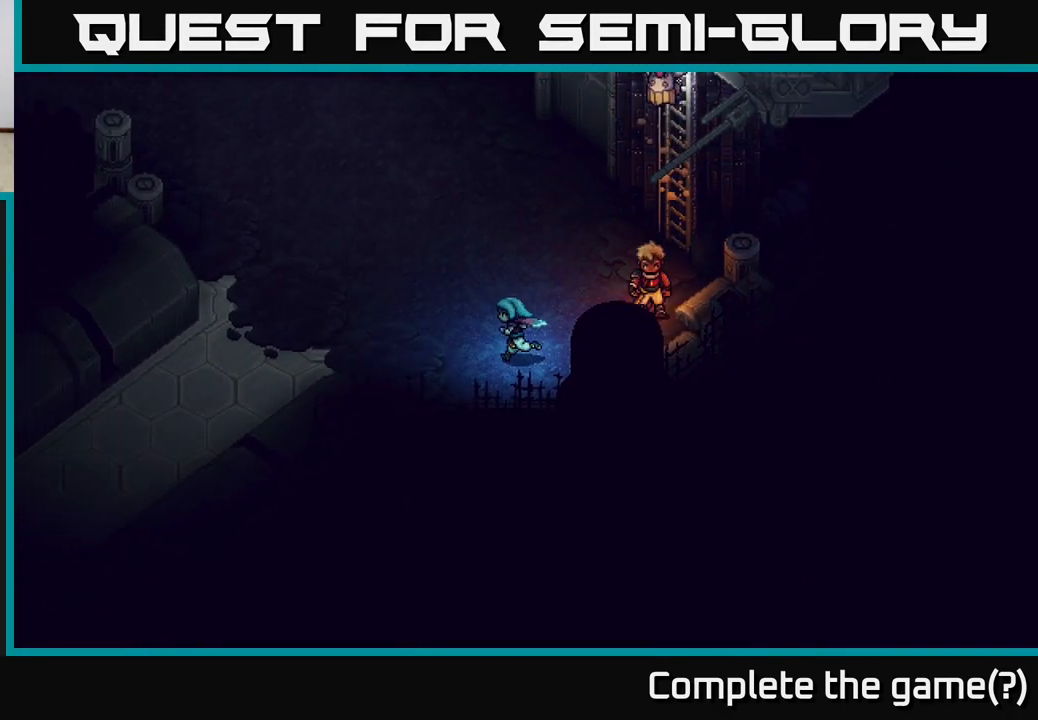
{"buttons": [], "left_stick": "left", "right_stick": "center", "events": []}
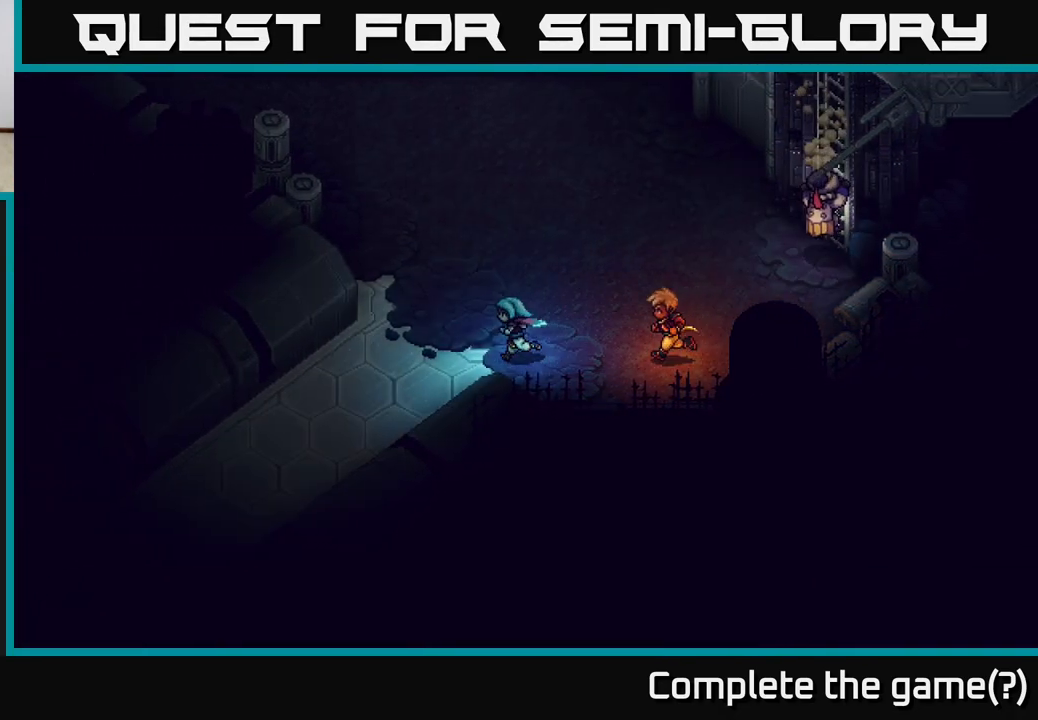
{"buttons": [], "left_stick": "down-left", "right_stick": "center", "events": [[283, "left_stick", "down-left"]]}
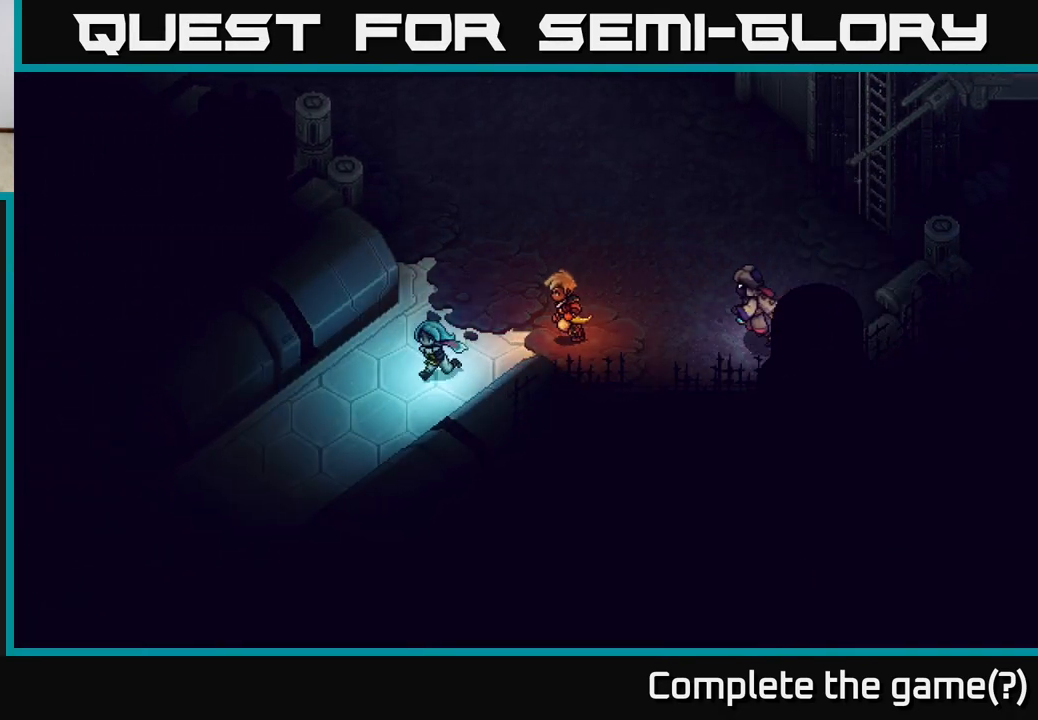
{"buttons": [], "left_stick": "down-left", "right_stick": "center", "events": []}
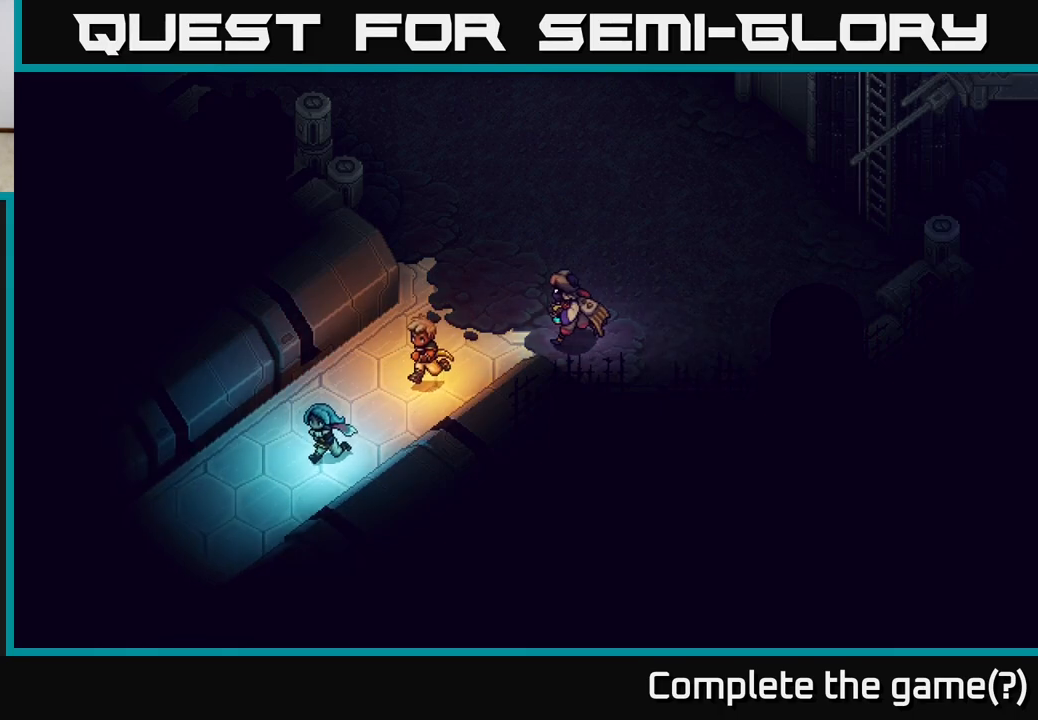
{"buttons": [], "left_stick": "down-left", "right_stick": "center", "events": []}
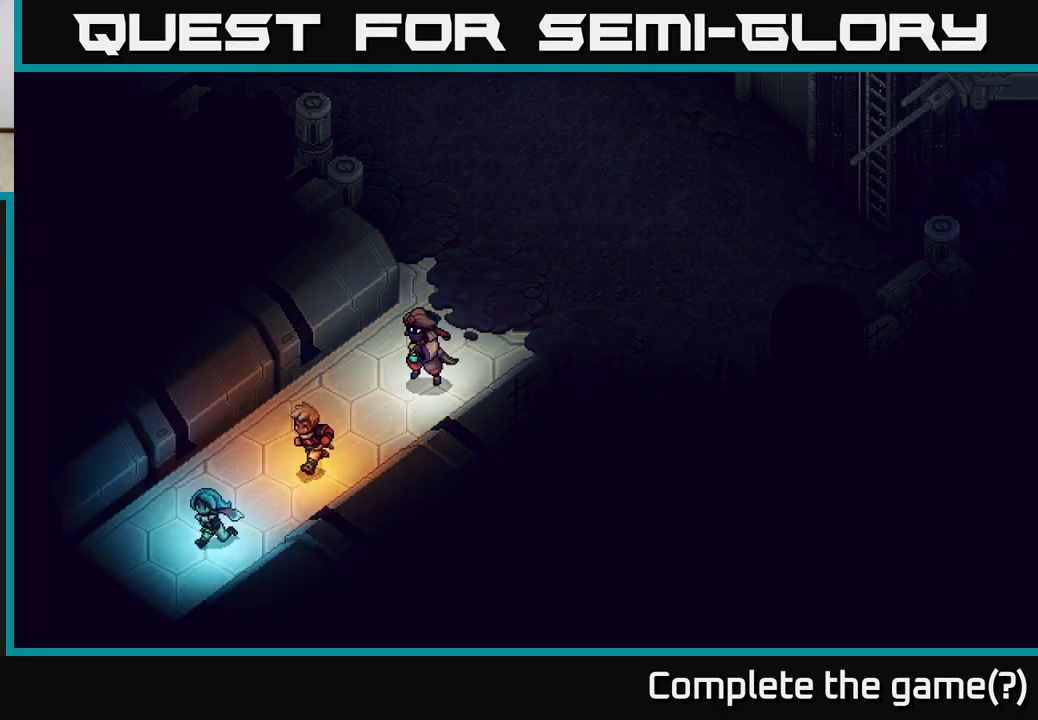
{"buttons": [], "left_stick": "down-left", "right_stick": "center", "events": []}
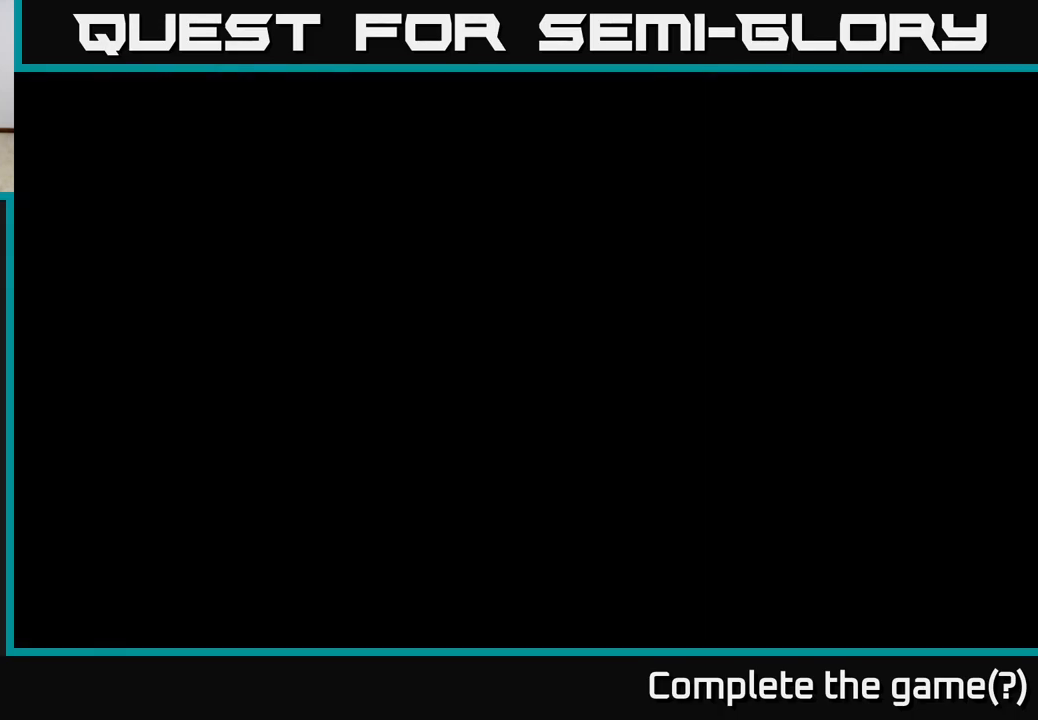
{"buttons": [], "left_stick": "down", "right_stick": "center", "events": [[483, "left_stick", "down"]]}
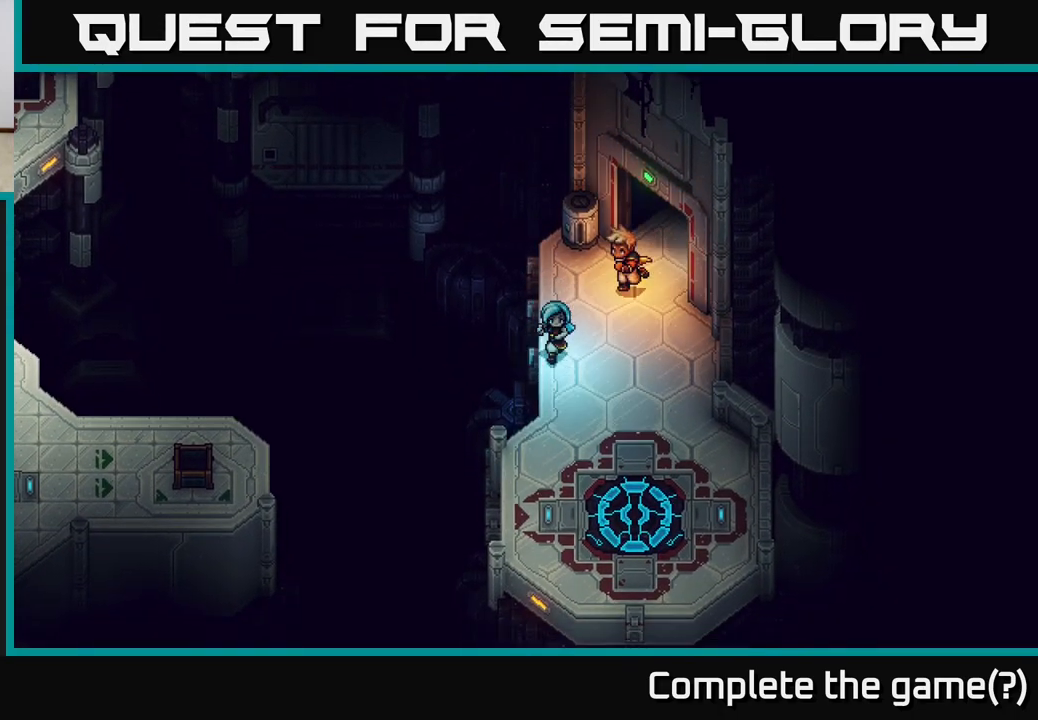
{"buttons": [], "left_stick": "down-right", "right_stick": "center", "events": [[250, "left_stick", "down-right"]]}
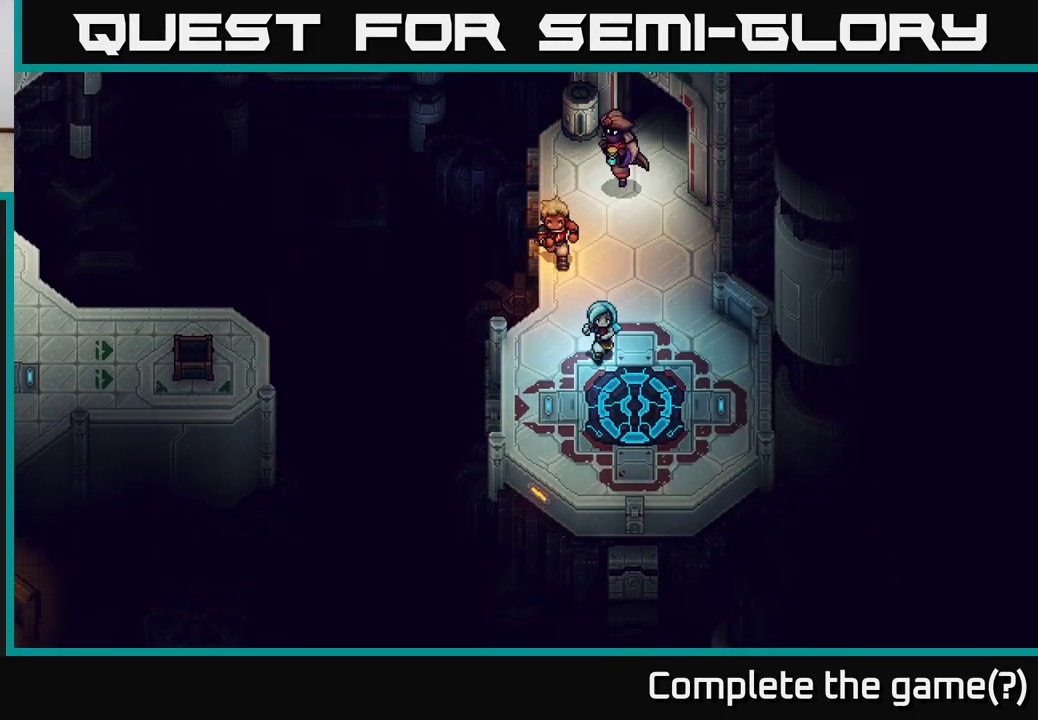
{"buttons": ["A"], "left_stick": "center", "right_stick": "center", "events": [[267, "A", "down"], [333, "A", "up"], [333, "left_stick", "down"], [433, "left_stick", "center"], [450, "A", "down"]]}
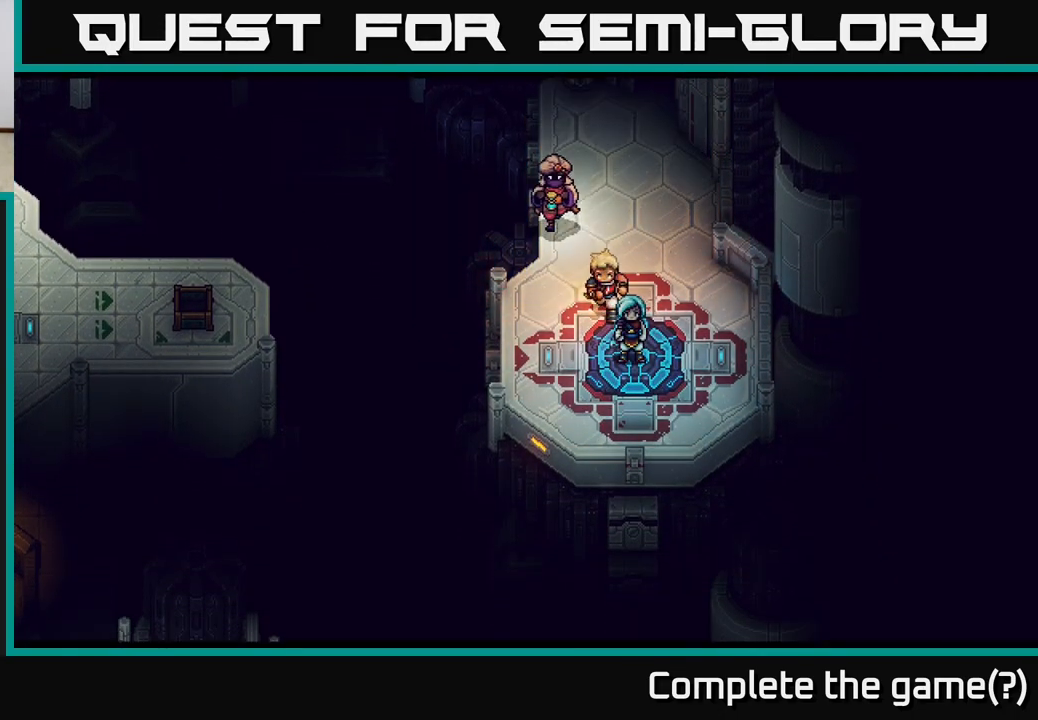
{"buttons": ["A"], "left_stick": "center", "right_stick": "center", "events": [[17, "A", "up"], [117, "A", "down"], [183, "A", "up"], [283, "A", "down"], [367, "A", "up"], [467, "A", "down"]]}
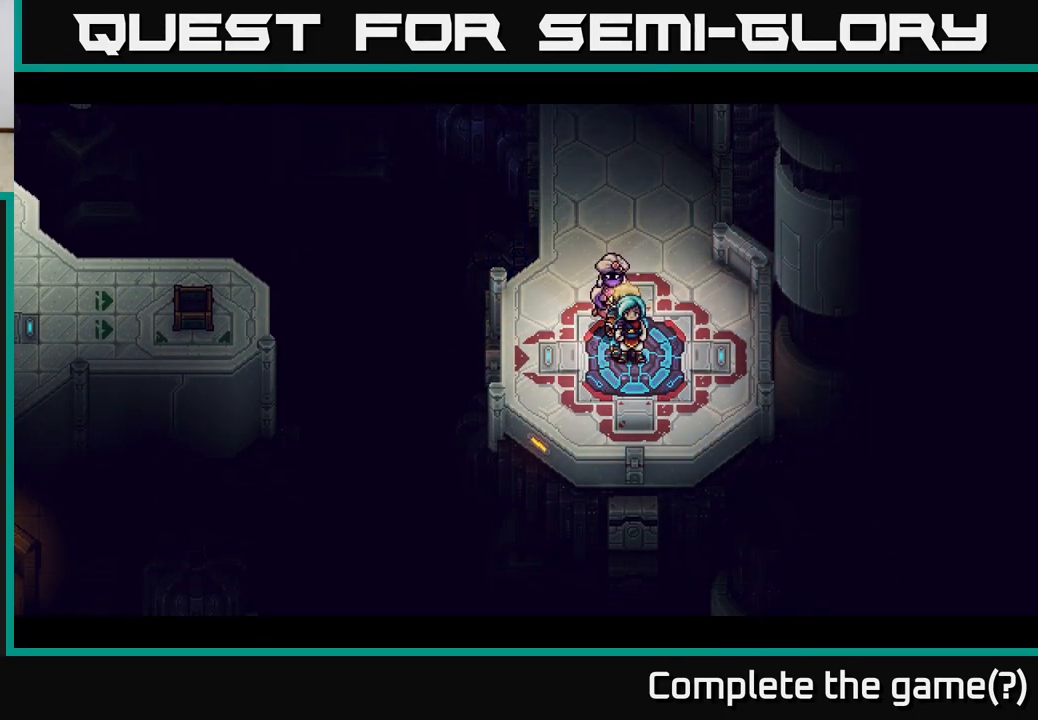
{"buttons": ["A"], "left_stick": "center", "right_stick": "center", "events": [[67, "A", "up"], [150, "A", "down"], [267, "A", "up"], [450, "A", "down"]]}
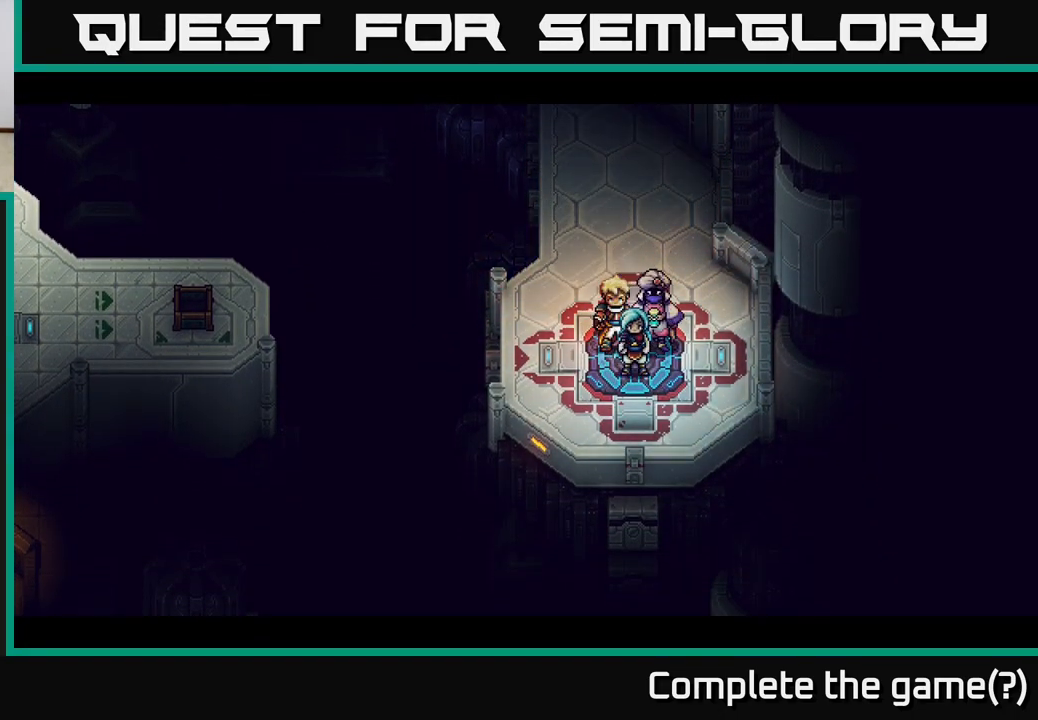
{"buttons": [], "left_stick": "center", "right_stick": "center", "events": [[67, "A", "up"], [150, "A", "down"], [267, "A", "up"]]}